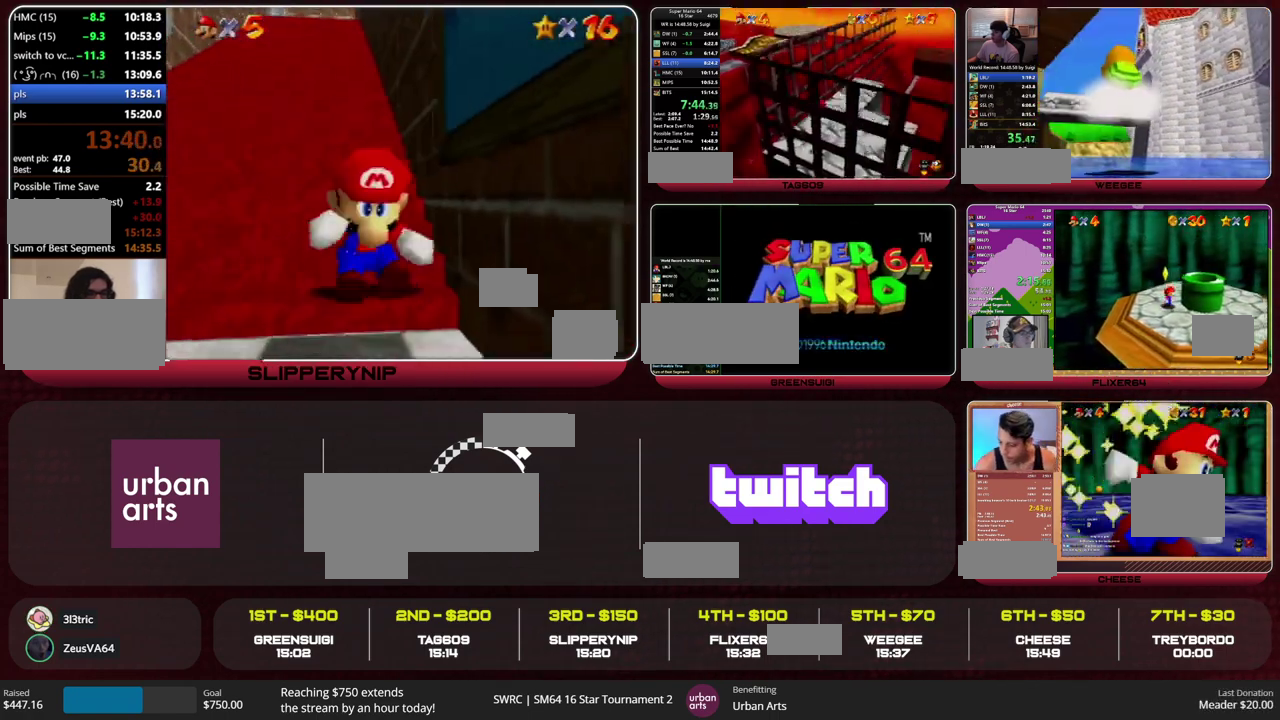
Gameplay with a controller (Nintendo layout); each line is a JSON object with the inputs held at the frame after it. "events" lists button and stick changes between this image and that frame as [ms after this image, input, new state], when the widget could be followed in between. This overlay highlights the sticks when they move; stick clicks (L3) are not distinguishable. Not read: L3 R3 START.
{"buttons": [], "left_stick": "down-right", "events": [[200, "B", "down"], [233, "A", "down"], [300, "A", "up"], [300, "B", "up"]]}
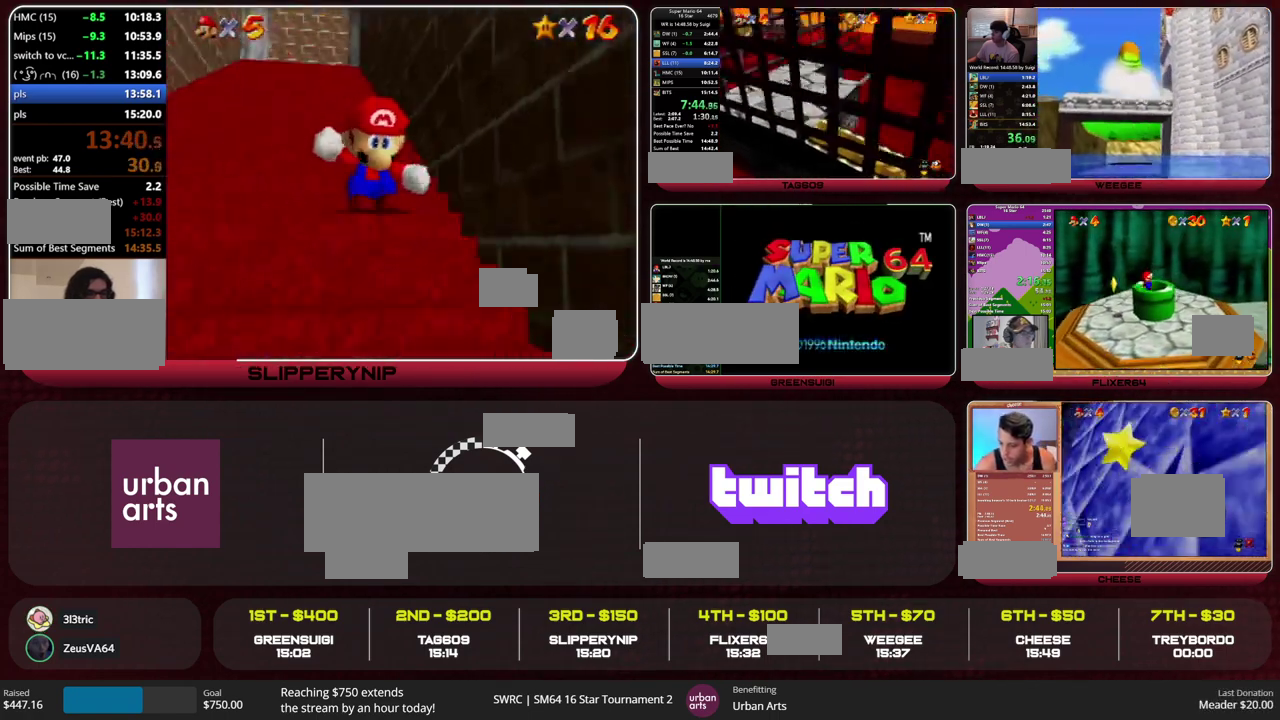
{"buttons": ["Z"], "left_stick": "down-right", "events": [[367, "Z", "down"], [400, "A", "down"], [500, "A", "up"]]}
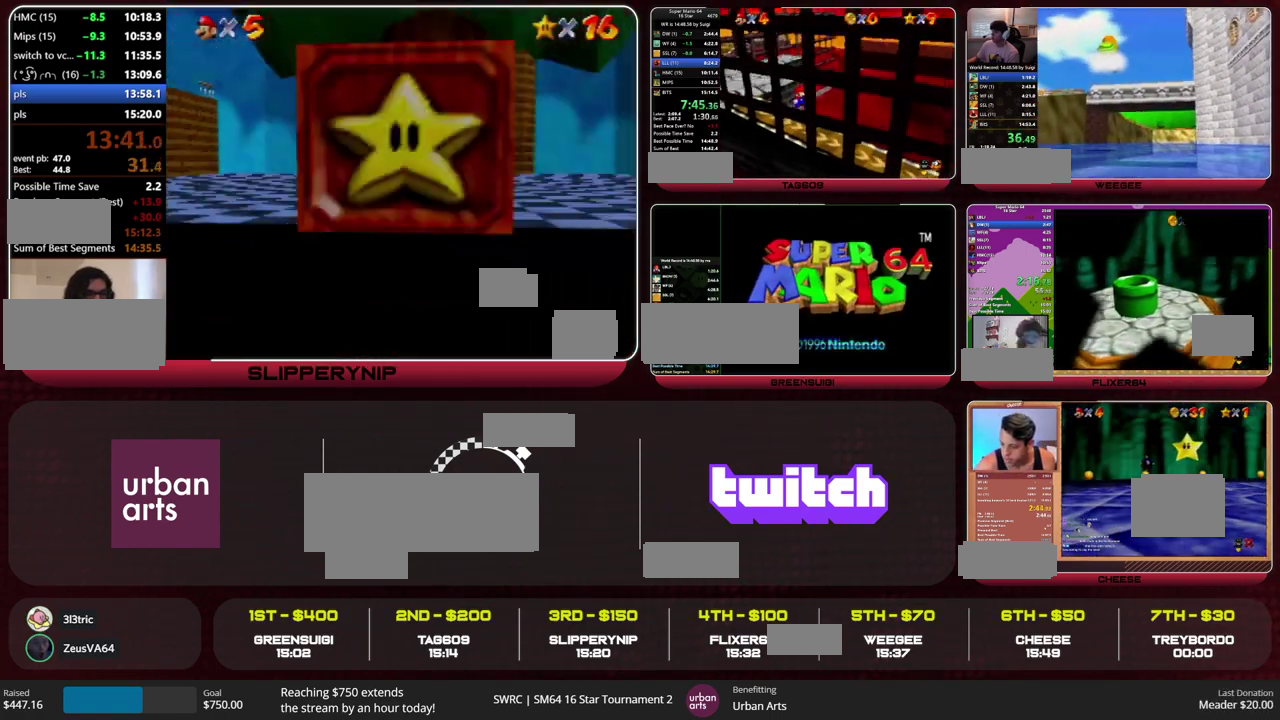
{"buttons": [], "left_stick": "down-right", "events": [[33, "Z", "up"]]}
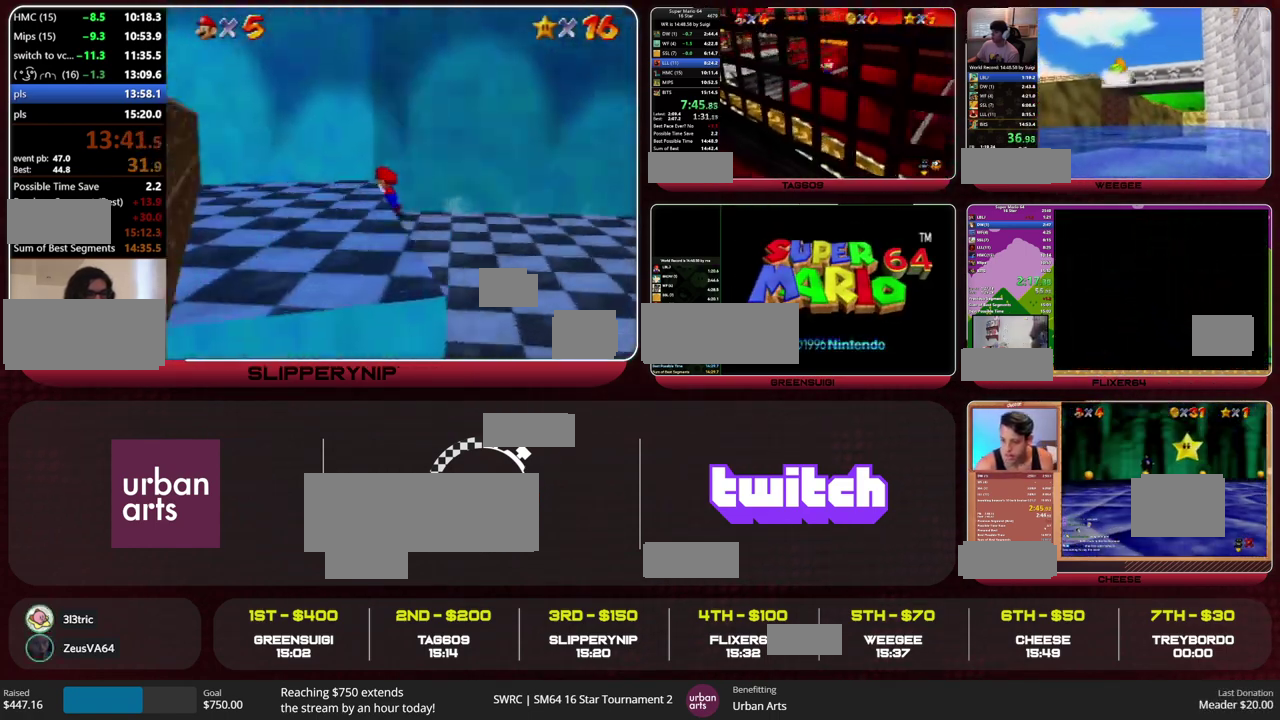
{"buttons": [], "left_stick": "down-right", "events": []}
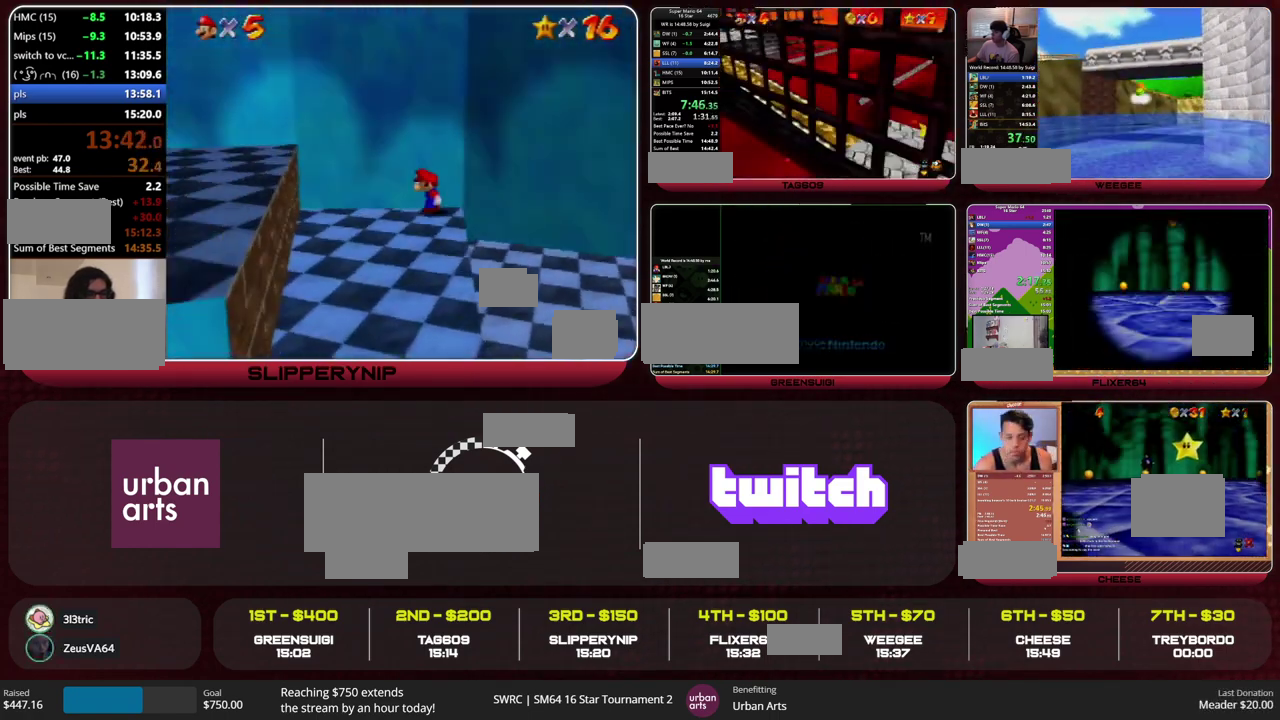
{"buttons": [], "left_stick": "center", "events": [[300, "left_stick", "center"]]}